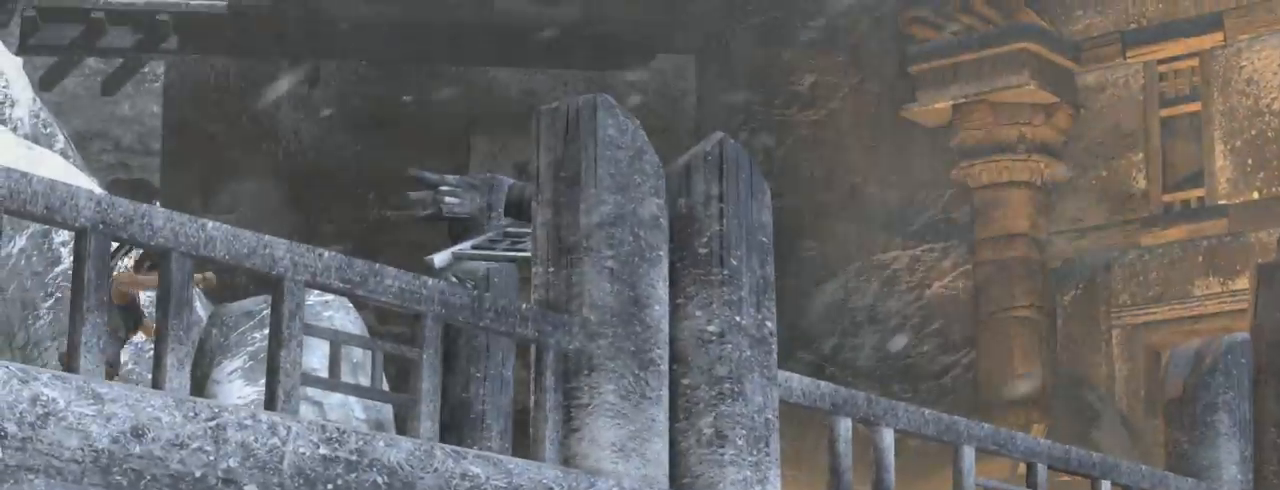
Gameplay with keyboard and mouse; each line is a JSON object with the keys and mouse buttons held at the frame after it. "events" lists presses ("down") and releases ("up") of "1", "2", "3", "4", "5", "6", "7", "a", "alt", "b", "c", "ctrl", "d", "e", "escape", "f", "g", "h", "q", "r", "s", "shift", "space", "t", "tilde", "v", "w", "x", "y", "z", "mouse_left", "mouse_middle", "mouse_right", "mouse_mb4", "mouse_mb5", "mouse_wheel_up" and "mouse_wheel_down" between this image and that frame as [ms after this image, input, new state], when the widget could be followed in between. "mouse_left", "mouse_middle", "mouse_right", "mouse_mb4", "mouse_mb5", "mouse_wheel_up", "mouse_wheel_down" = the "left", "middle", "right", "mb4", "mb5", "wheel_up", "wheel_down" buttons of the "mouse" list. No other keys are recorded. Not read: mouse_move.
{"keys": ["space"], "mouse": [], "events": [[34, "space", "down"], [134, "space", "up"], [234, "space", "down"], [267, "space", "up"], [367, "space", "down"], [400, "space", "up"], [500, "space", "down"]]}
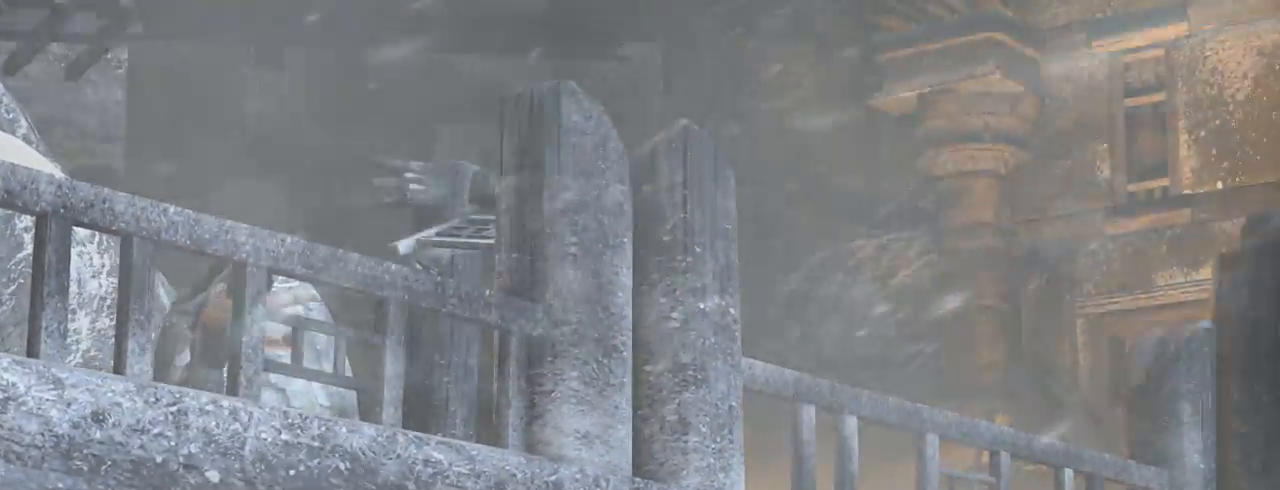
{"keys": [], "mouse": [], "events": [[34, "space", "up"], [134, "space", "down"], [167, "space", "up"], [267, "space", "down"], [300, "space", "up"], [400, "space", "down"], [467, "space", "up"]]}
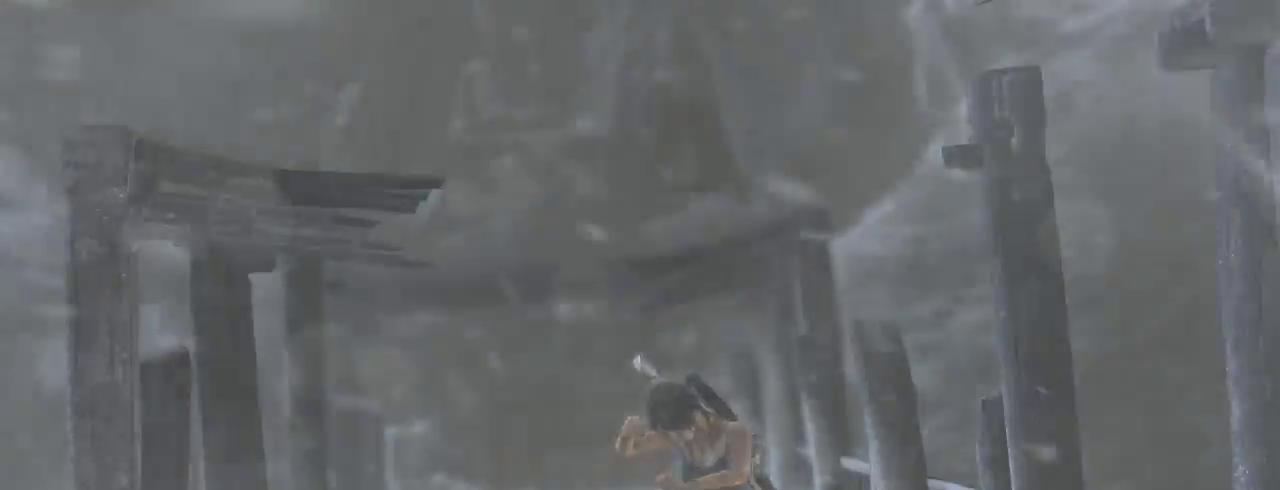
{"keys": ["space"], "mouse": [], "events": [[34, "space", "down"], [134, "space", "up"], [200, "space", "down"], [267, "space", "up"], [334, "space", "down"], [434, "space", "up"], [500, "space", "down"]]}
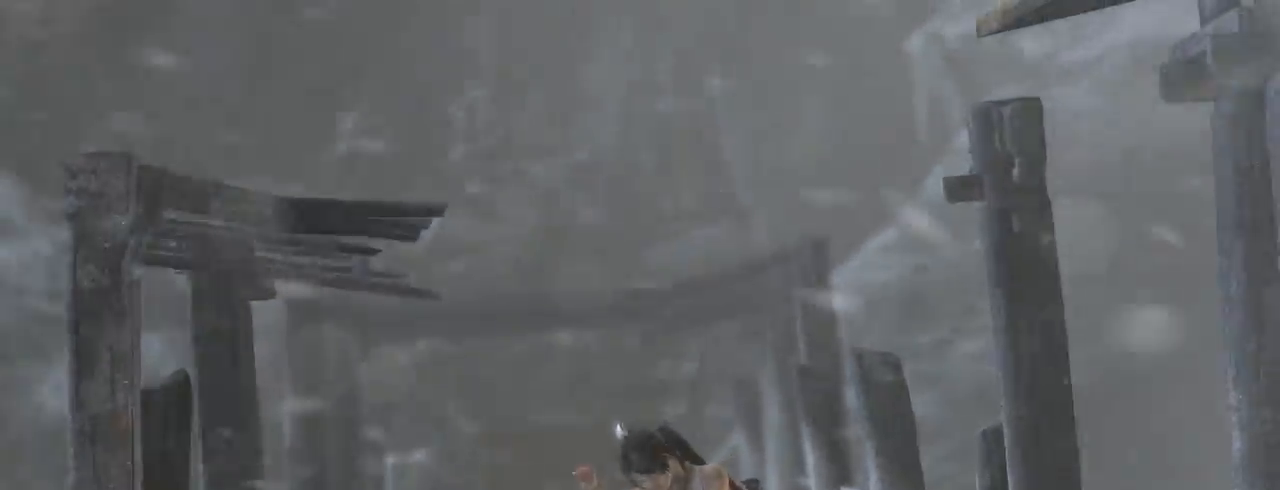
{"keys": [], "mouse": [], "events": [[67, "space", "up"], [167, "space", "down"], [200, "space", "up"], [300, "space", "down"], [367, "space", "up"], [467, "space", "down"], [500, "space", "up"]]}
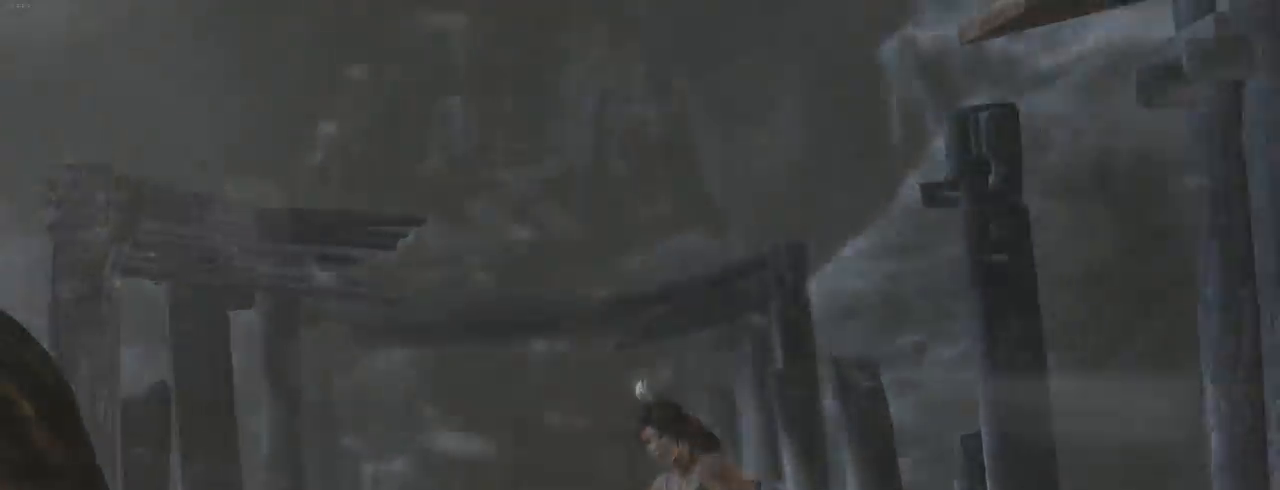
{"keys": [], "mouse": [], "events": [[100, "space", "down"], [167, "space", "up"], [267, "space", "down"], [334, "space", "up"]]}
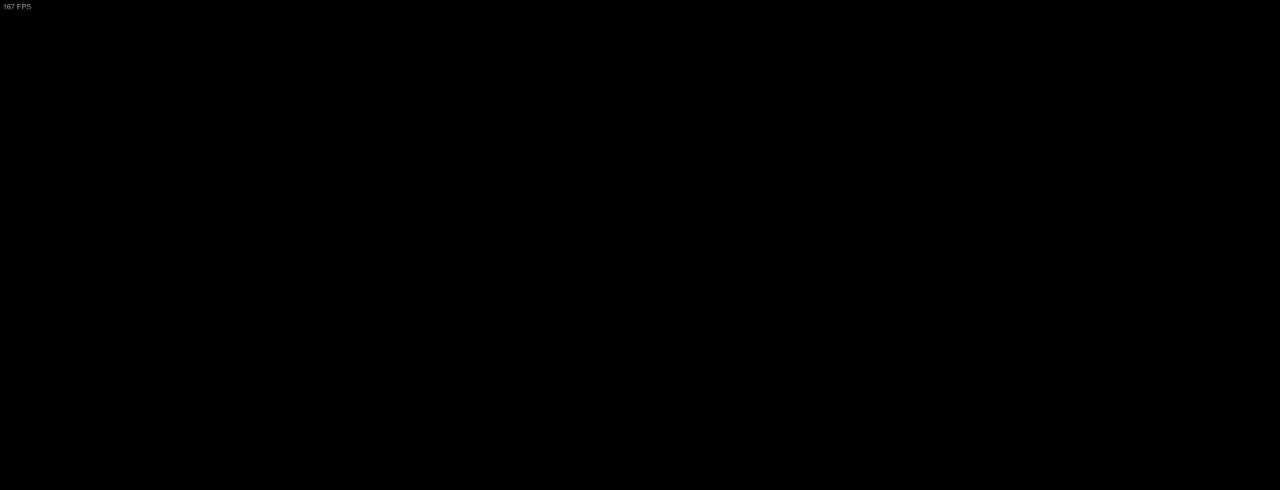
{"keys": ["shift", "z"], "mouse": [], "events": [[67, "z", "down"], [500, "shift", "down"]]}
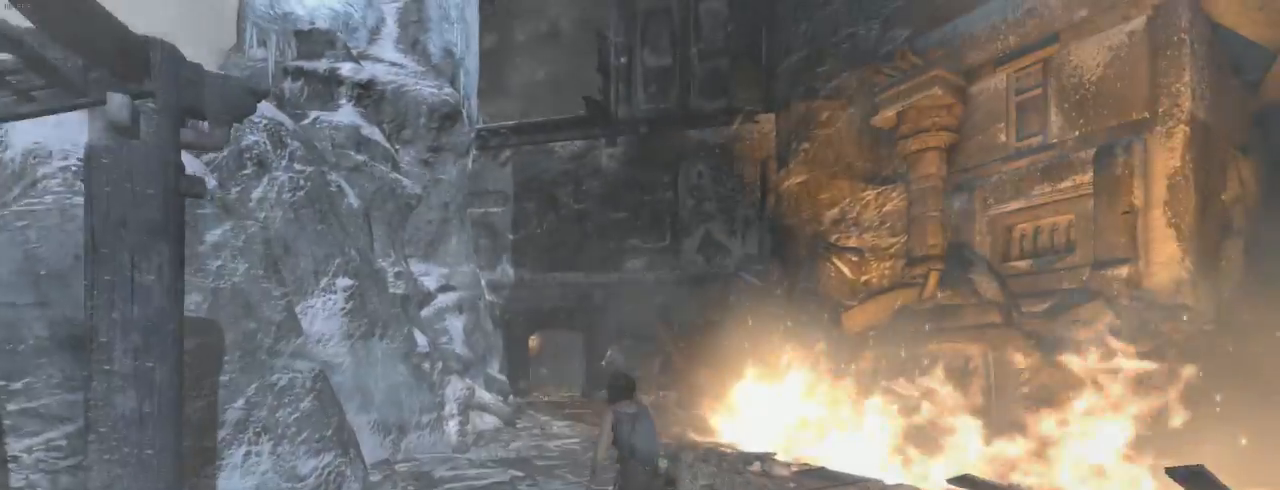
{"keys": ["shift", "z"], "mouse": [], "events": [[100, "shift", "up"], [234, "shift", "down"], [300, "shift", "up"], [467, "shift", "down"]]}
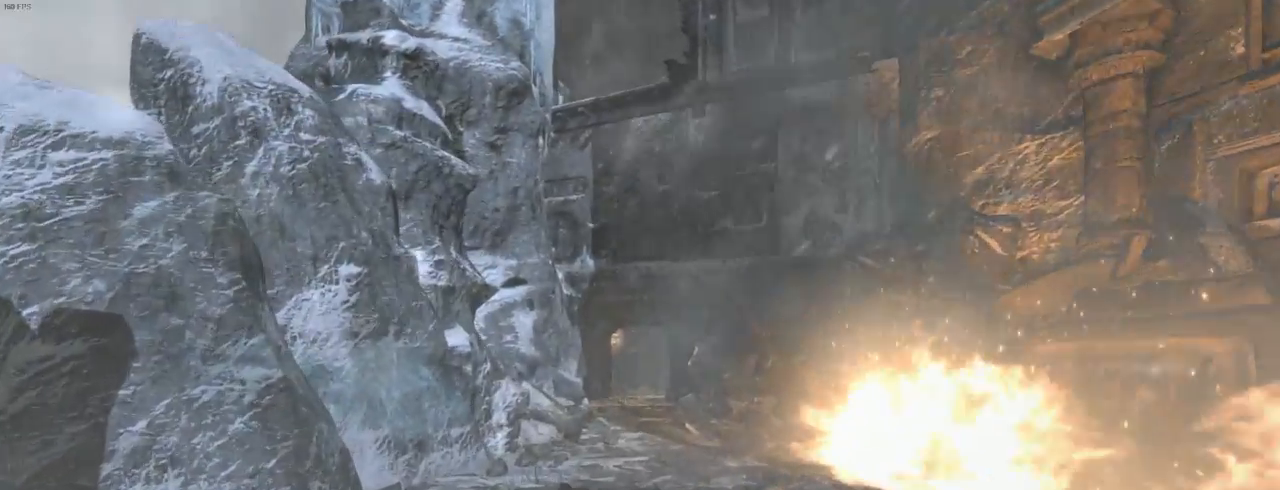
{"keys": ["z"], "mouse": [], "events": [[34, "shift", "up"], [100, "d", "down"], [167, "d", "up"], [167, "shift", "down"], [434, "shift", "up"]]}
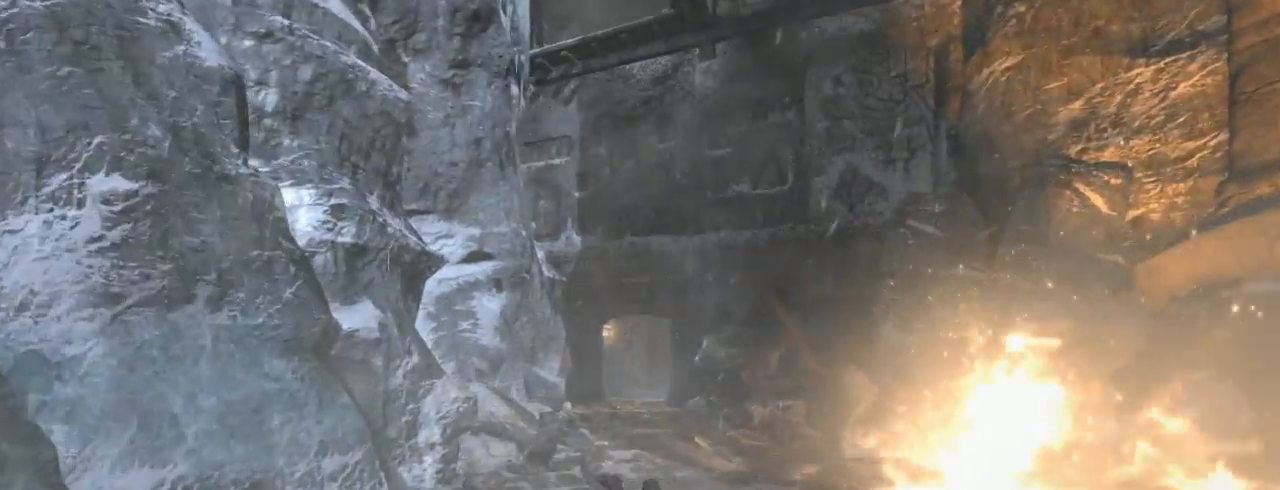
{"keys": ["z"], "mouse": [], "events": [[34, "shift", "down"], [134, "shift", "up"], [234, "shift", "down"], [300, "shift", "up"], [434, "shift", "down"], [500, "shift", "up"]]}
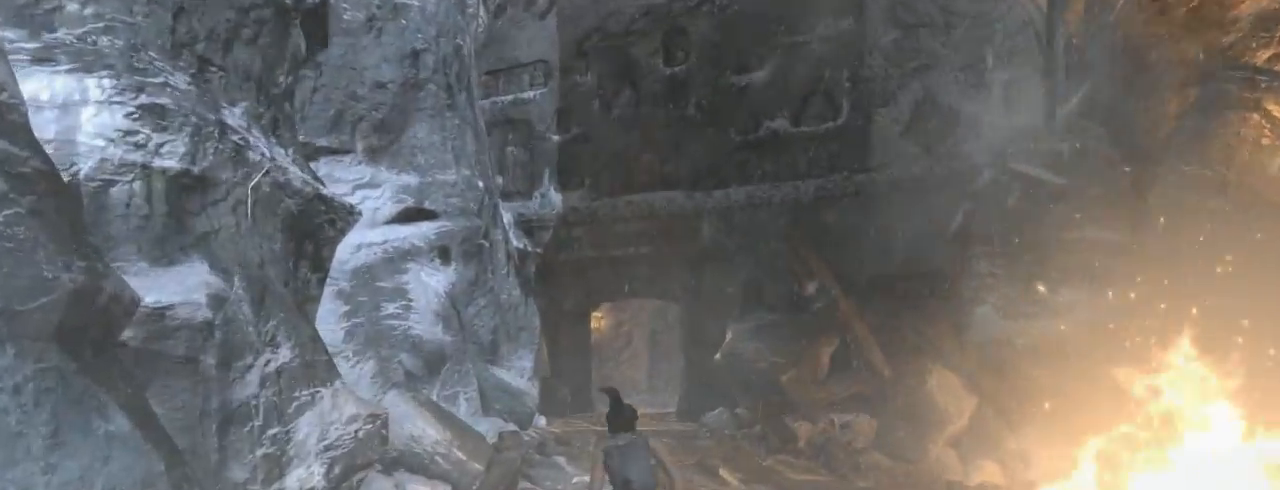
{"keys": ["z"], "mouse": [], "events": [[134, "shift", "down"], [234, "shift", "up"], [367, "shift", "down"], [434, "shift", "up"]]}
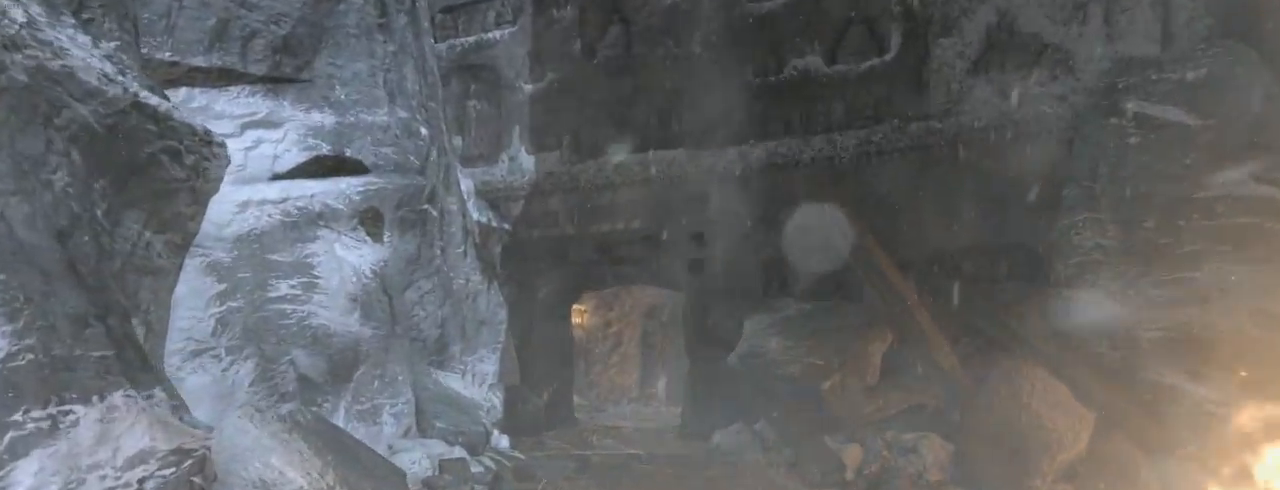
{"keys": ["z"], "mouse": [], "events": [[100, "shift", "down"], [234, "shift", "up"], [334, "shift", "down"], [434, "shift", "up"]]}
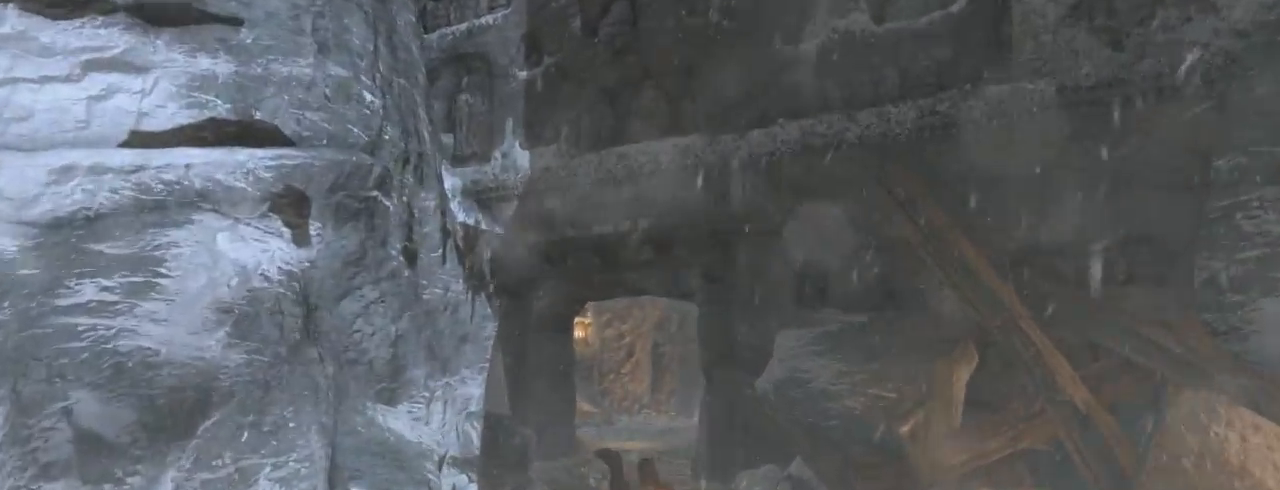
{"keys": ["shift", "z"], "mouse": [], "events": [[67, "shift", "down"], [167, "shift", "up"], [267, "shift", "down"], [367, "shift", "up"], [467, "shift", "down"]]}
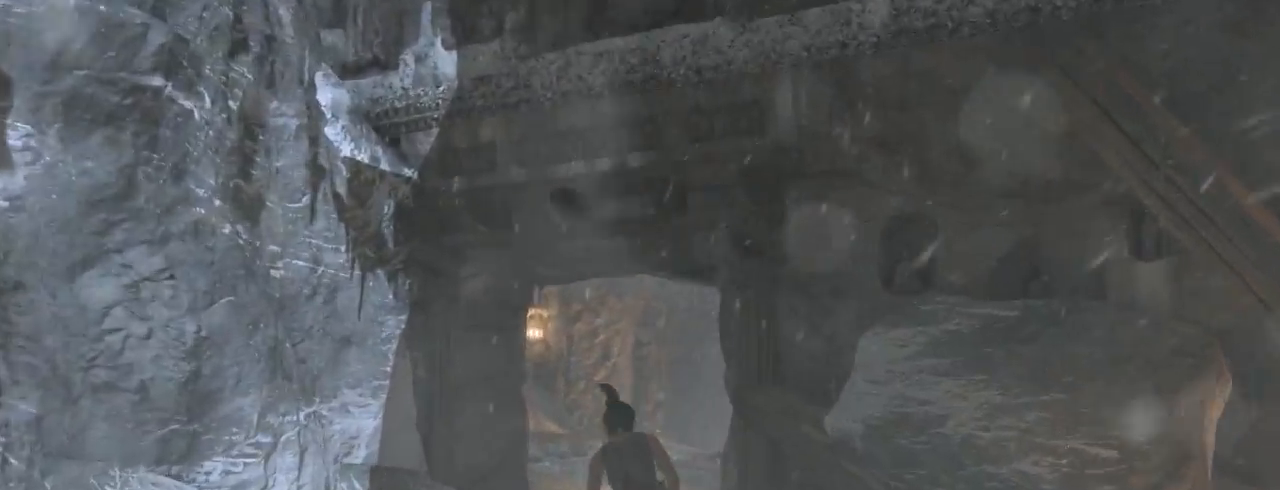
{"keys": ["shift", "z"], "mouse": [], "events": [[34, "shift", "up"], [167, "shift", "down"], [234, "shift", "up"], [367, "shift", "down"]]}
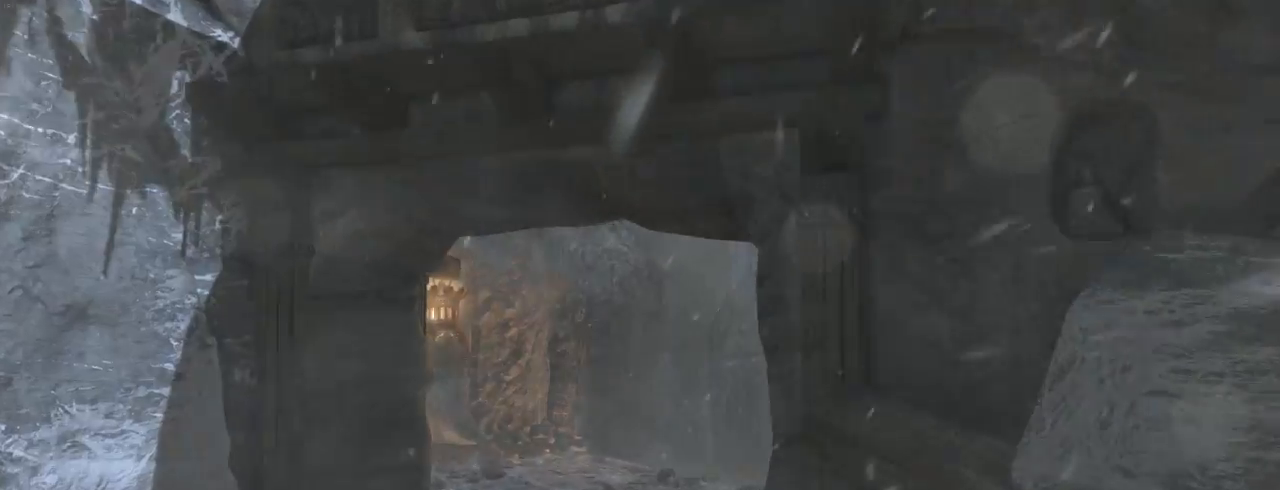
{"keys": ["1", "z"], "mouse": [], "events": [[34, "shift", "up"], [134, "shift", "down"], [234, "d", "down"], [300, "shift", "up"], [367, "d", "up"], [500, "1", "down"]]}
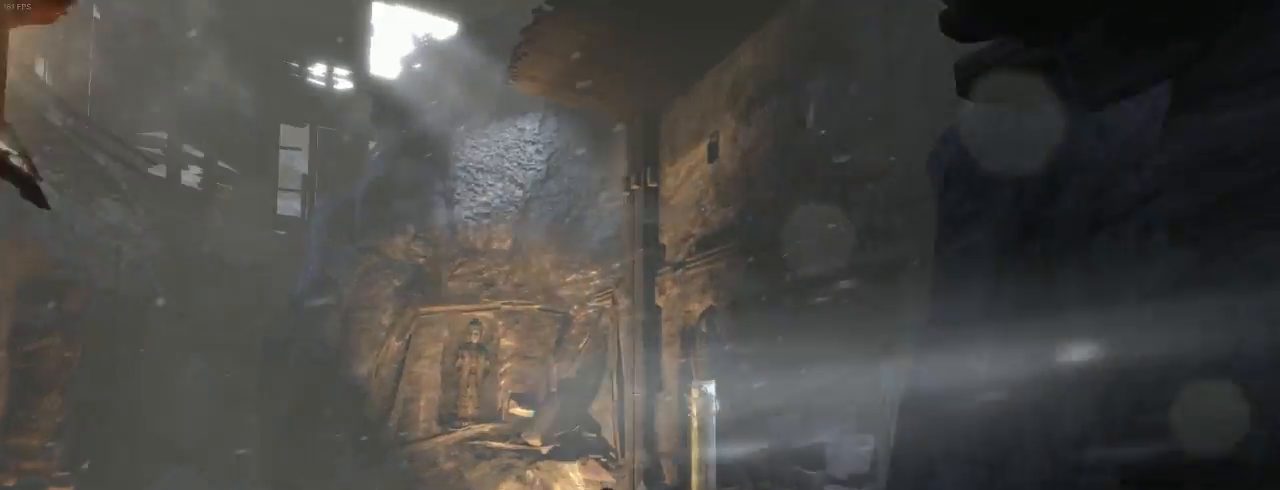
{"keys": ["d", "z"], "mouse": ["middle", "right"], "events": [[100, "1", "up"], [100, "mouse_right", "down"], [200, "d", "down"], [300, "d", "up"], [367, "mouse_middle", "down"], [467, "d", "down"]]}
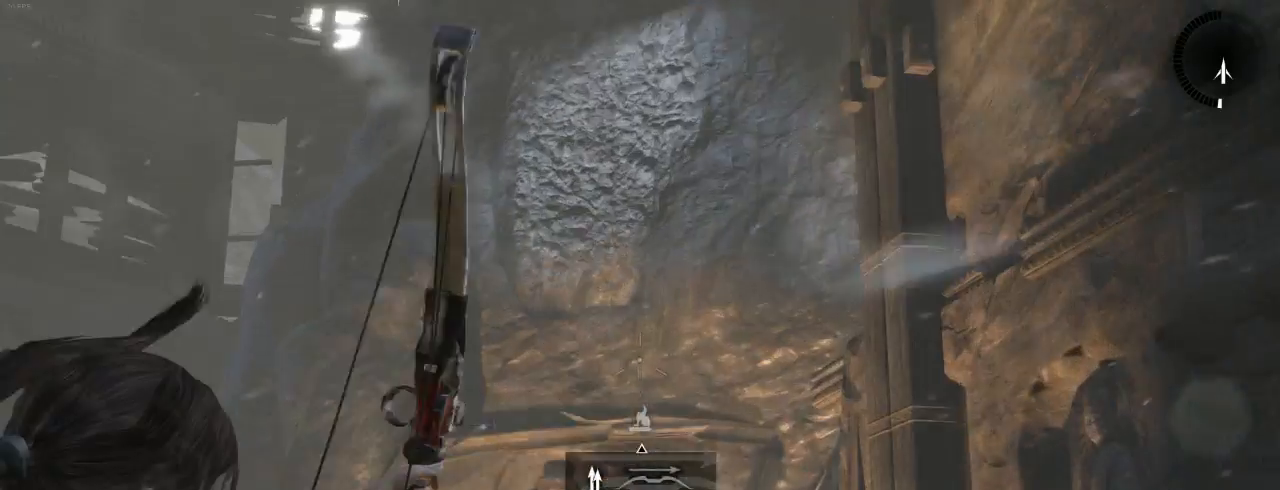
{"keys": ["d", "z"], "mouse": ["middle", "right"], "events": []}
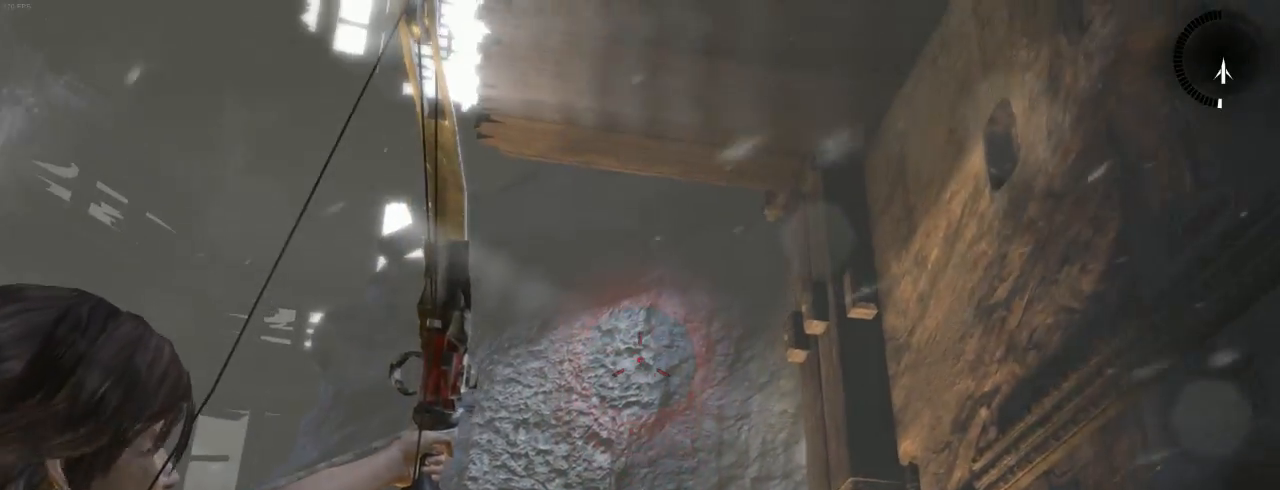
{"keys": [], "mouse": [], "events": [[34, "d", "up"], [67, "z", "up"], [367, "mouse_middle", "up"], [434, "mouse_right", "up"]]}
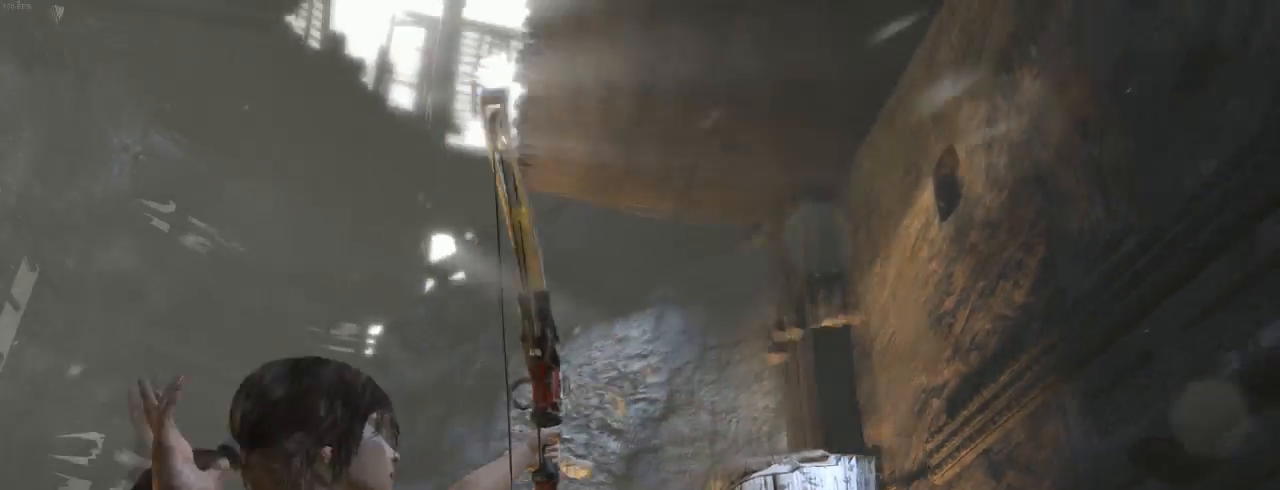
{"keys": [], "mouse": [], "events": [[167, "mouse_wheel_down", "down"], [334, "mouse_wheel_down", "up"], [334, "mouse_wheel_up", "down"], [467, "mouse_wheel_up", "up"]]}
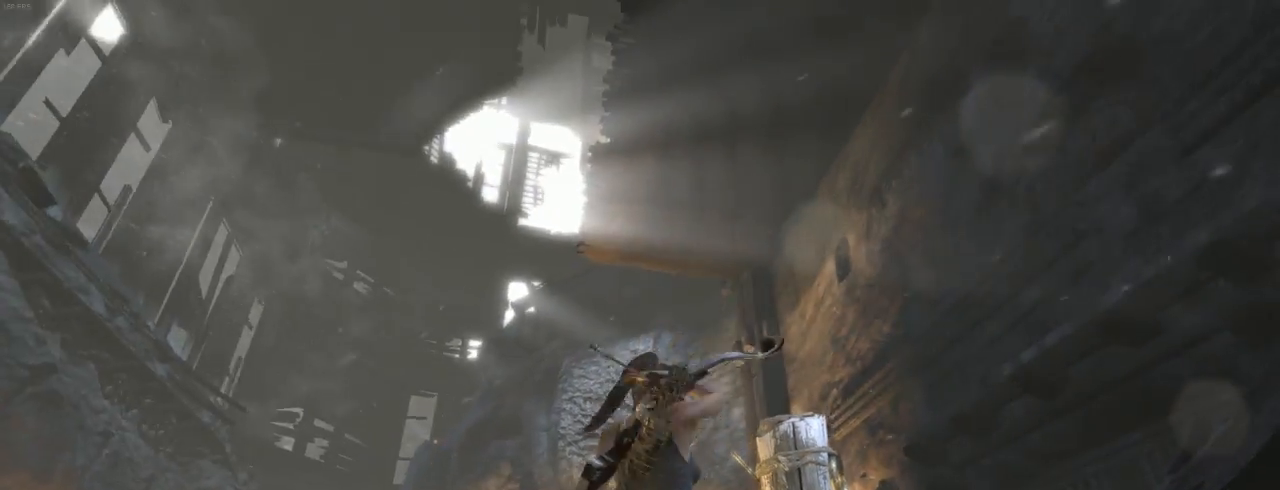
{"keys": [], "mouse": ["wheel_up"], "events": [[34, "mouse_wheel_down", "down"], [167, "mouse_wheel_down", "up"], [167, "mouse_wheel_up", "down"], [300, "mouse_wheel_up", "up"], [400, "mouse_wheel_down", "down"], [500, "mouse_wheel_down", "up"], [500, "mouse_wheel_up", "down"]]}
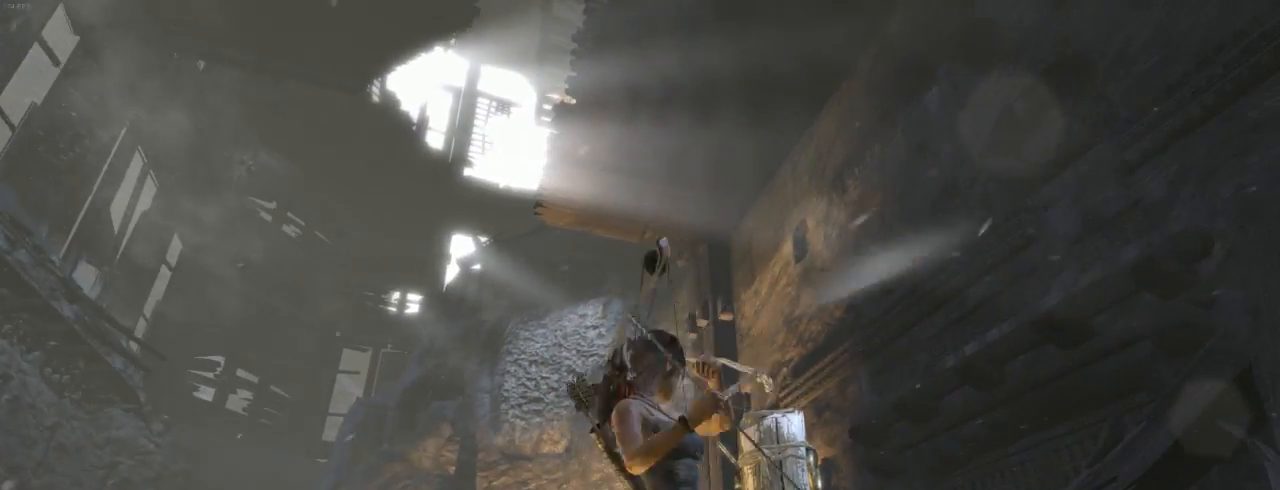
{"keys": [], "mouse": ["wheel_down"], "events": [[134, "mouse_wheel_up", "up"], [200, "mouse_wheel_down", "down"], [300, "mouse_wheel_down", "up"], [334, "mouse_wheel_up", "down"], [467, "mouse_wheel_up", "up"], [500, "mouse_wheel_down", "down"]]}
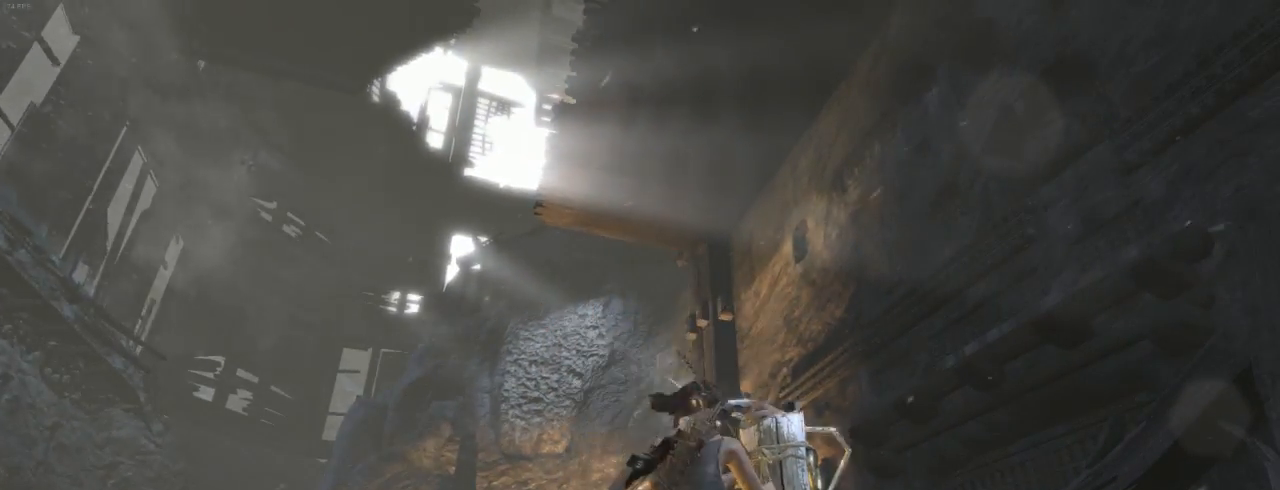
{"keys": [], "mouse": ["wheel_up"], "events": [[134, "mouse_wheel_down", "up"], [134, "mouse_wheel_up", "down"], [300, "mouse_wheel_down", "down"], [300, "mouse_wheel_up", "up"], [434, "mouse_wheel_down", "up"], [467, "mouse_wheel_up", "down"]]}
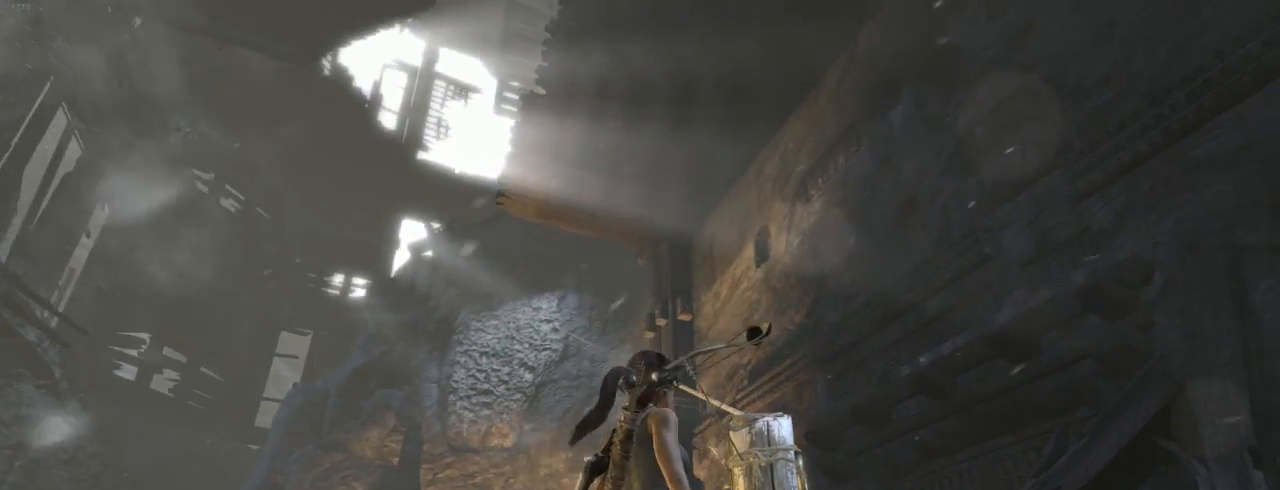
{"keys": [], "mouse": ["wheel_down"], "events": [[34, "z", "down"], [100, "mouse_wheel_down", "down"], [100, "mouse_wheel_up", "up"], [167, "z", "up"], [234, "mouse_wheel_down", "up"], [234, "mouse_wheel_up", "down"], [367, "mouse_wheel_up", "up"], [367, "z", "down"], [400, "mouse_wheel_down", "down"], [434, "z", "up"]]}
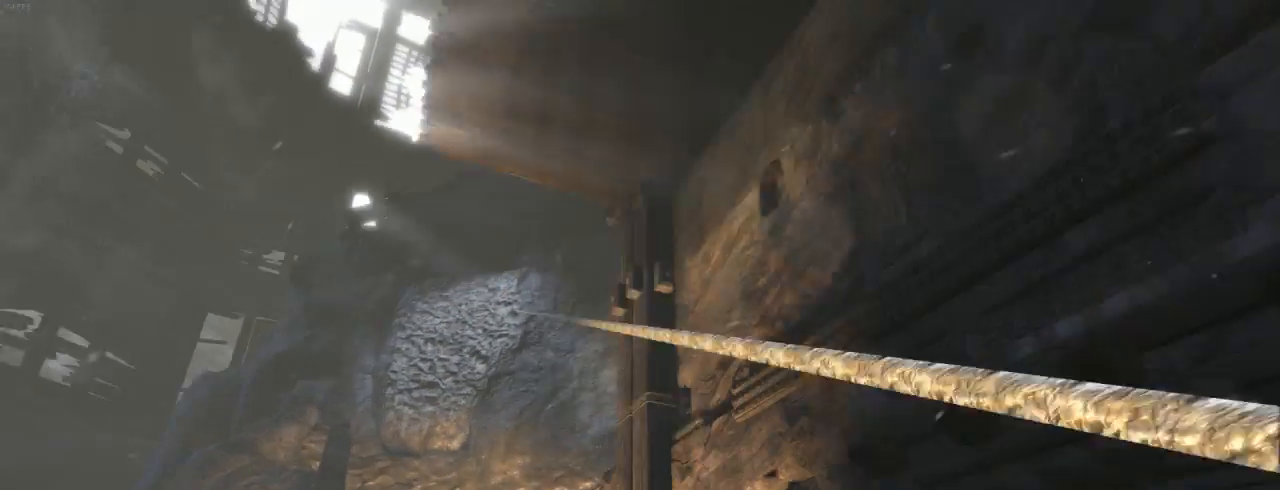
{"keys": ["z"], "mouse": [], "events": [[67, "z", "down"], [167, "mouse_wheel_down", "up"]]}
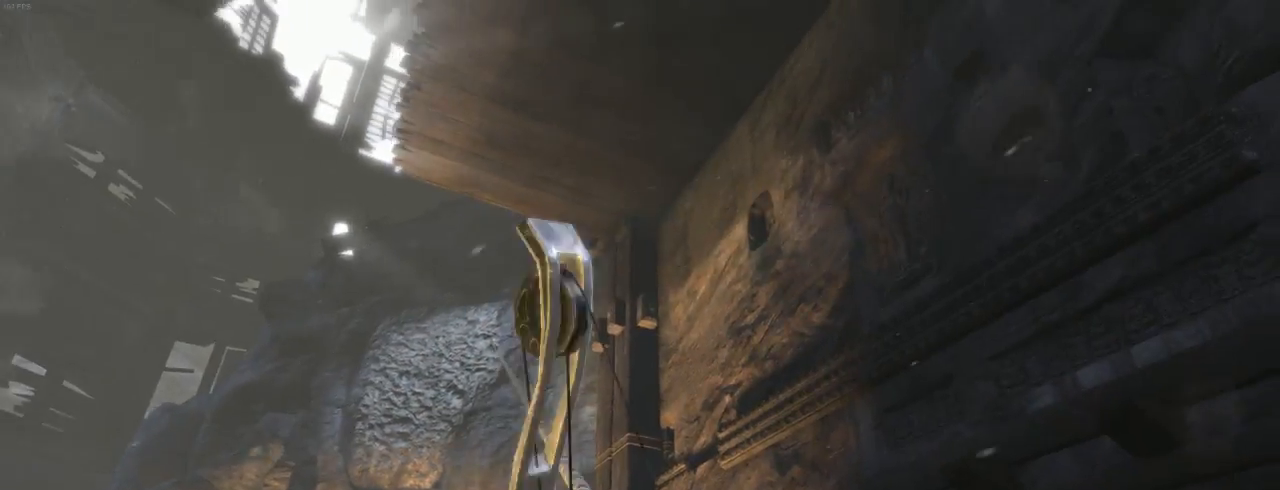
{"keys": ["z"], "mouse": [], "events": []}
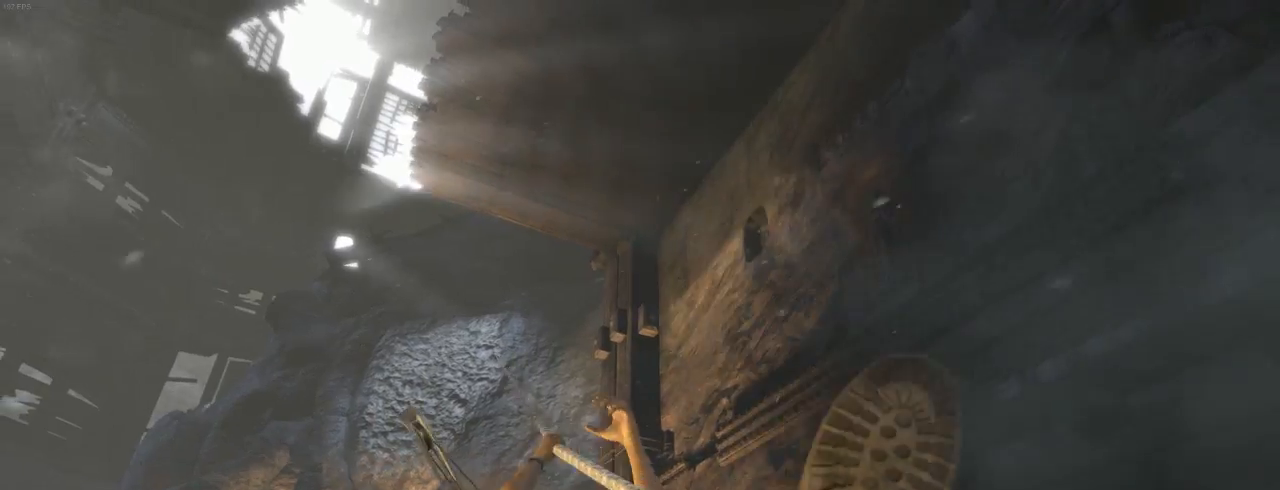
{"keys": ["z"], "mouse": [], "events": []}
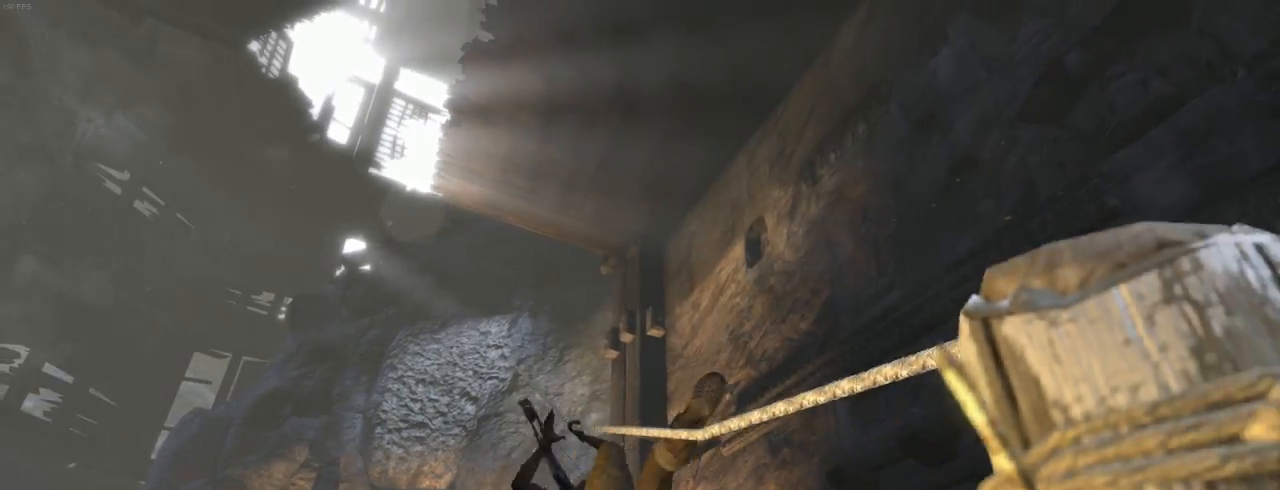
{"keys": ["z"], "mouse": [], "events": []}
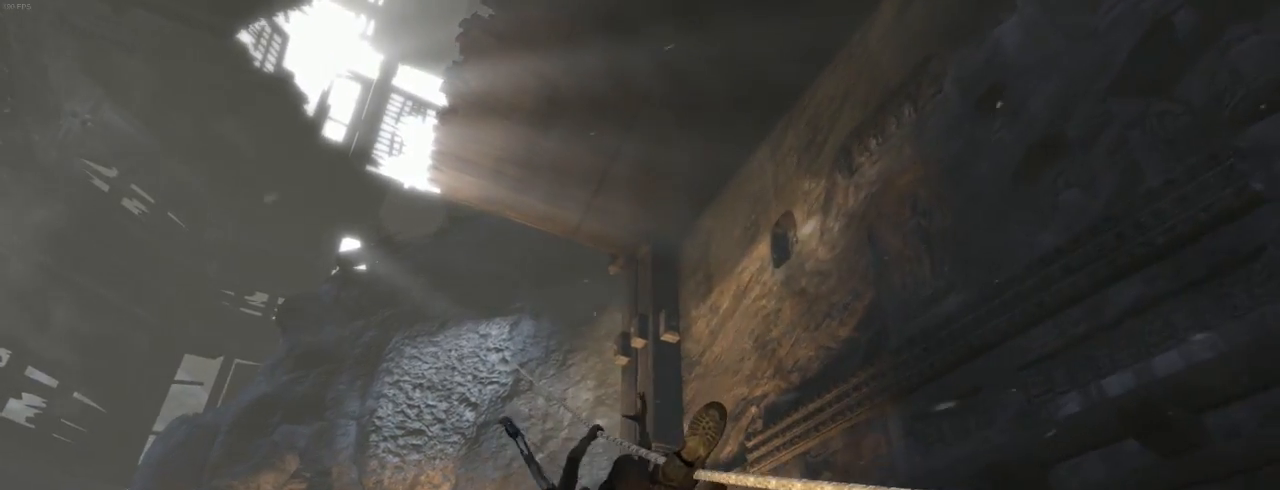
{"keys": ["z"], "mouse": [], "events": []}
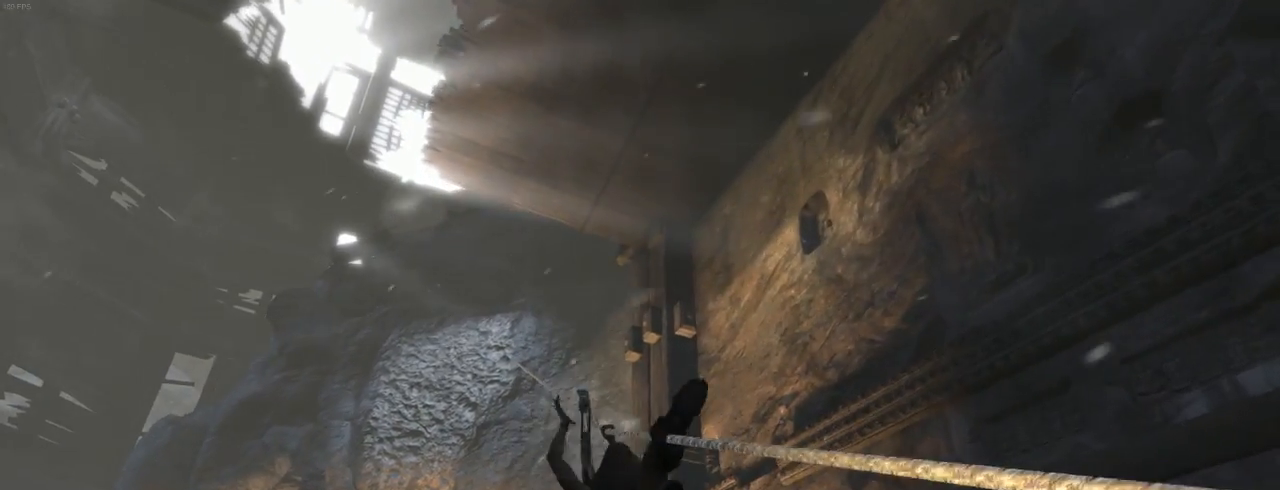
{"keys": ["z"], "mouse": [], "events": []}
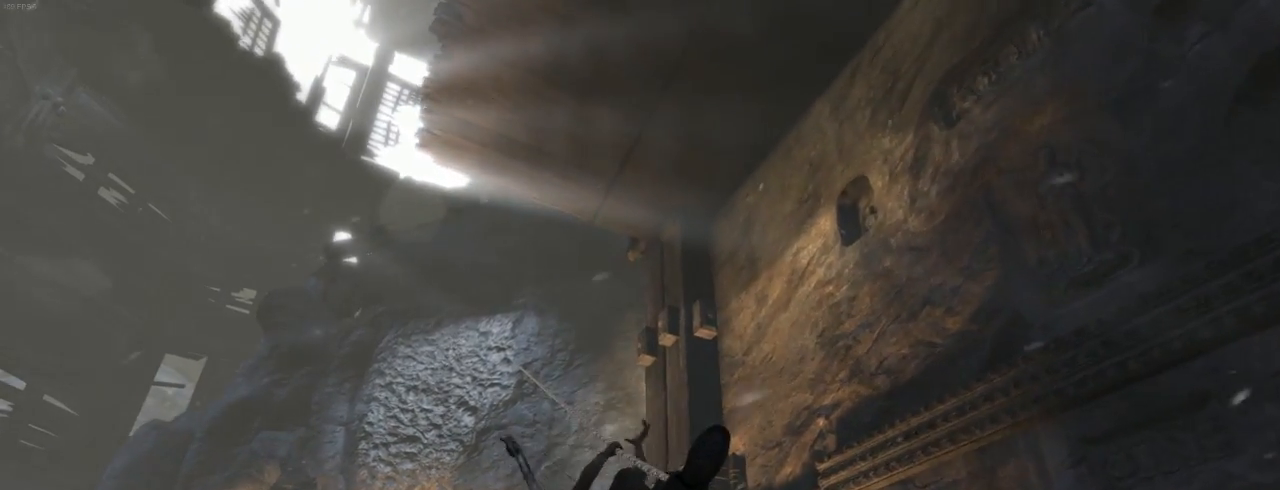
{"keys": ["z"], "mouse": [], "events": []}
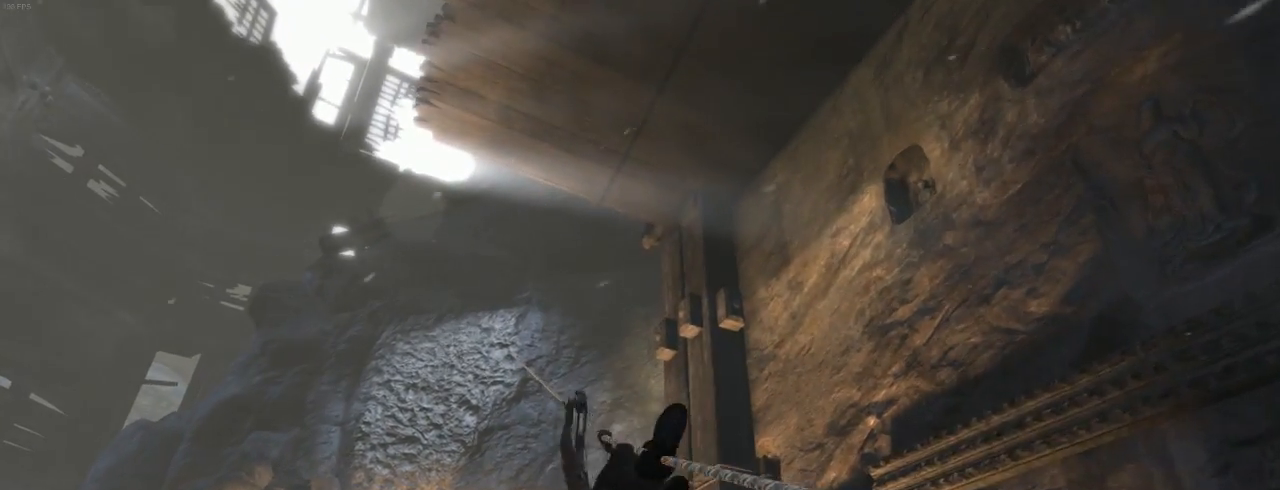
{"keys": ["z"], "mouse": [], "events": []}
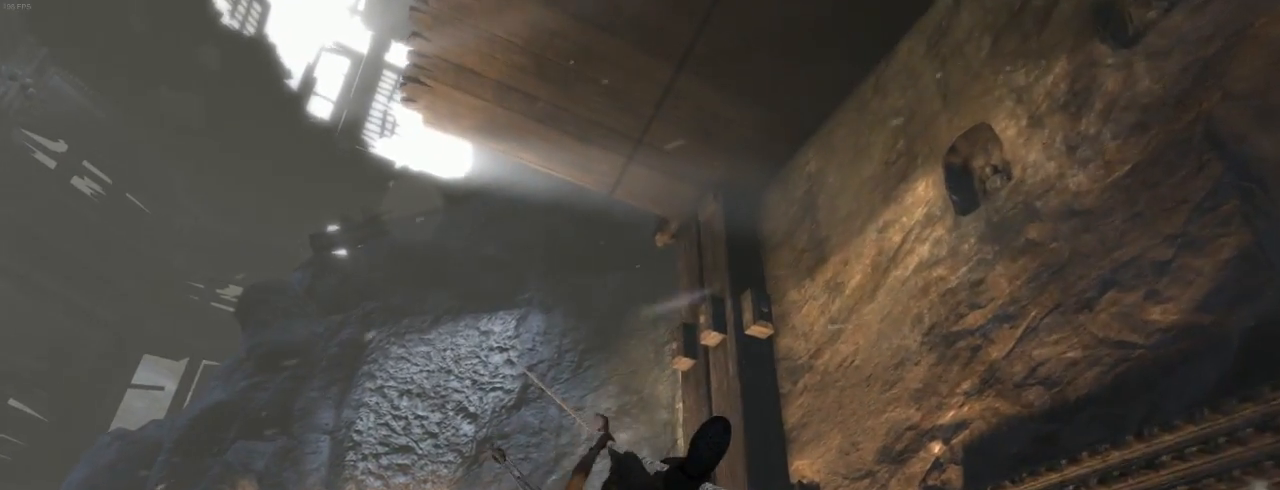
{"keys": ["z"], "mouse": [], "events": []}